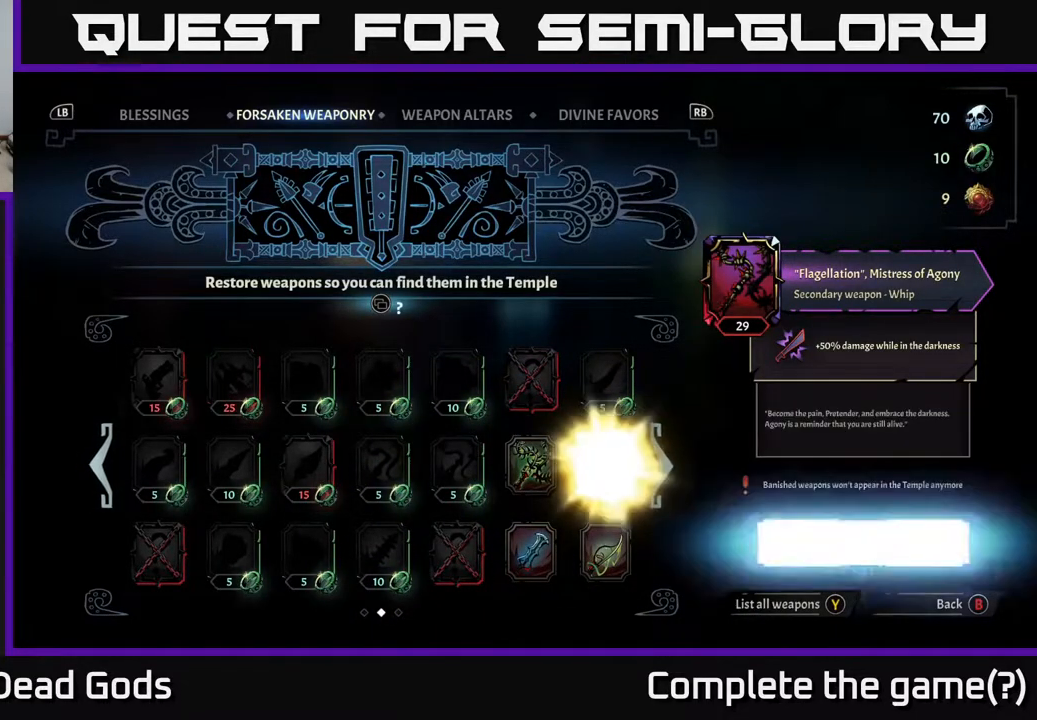
Gameplay with a controller (Xbox layout); each line is a JSON object with the inputs held at the frame after it. "events" lists button and stick changes between this image and that frame as [ms after this image, input, new state], when the widget could be followed in between.
{"buttons": [], "left_stick": "center", "right_stick": "center", "events": [[100, "A", "up"]]}
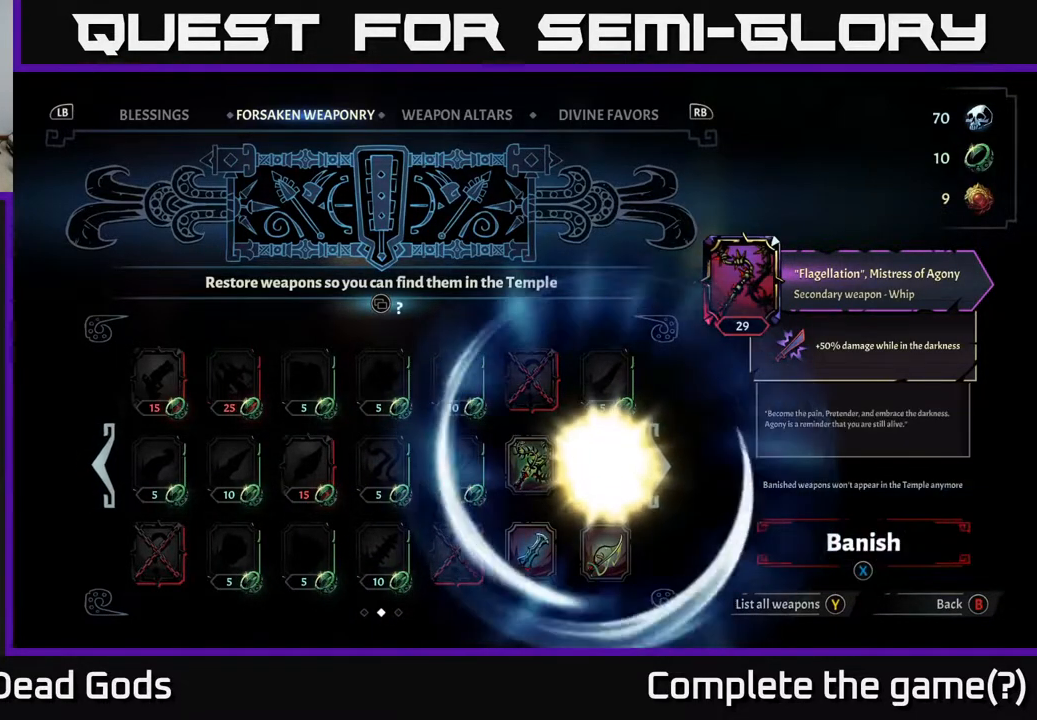
{"buttons": [], "left_stick": "center", "right_stick": "center", "events": []}
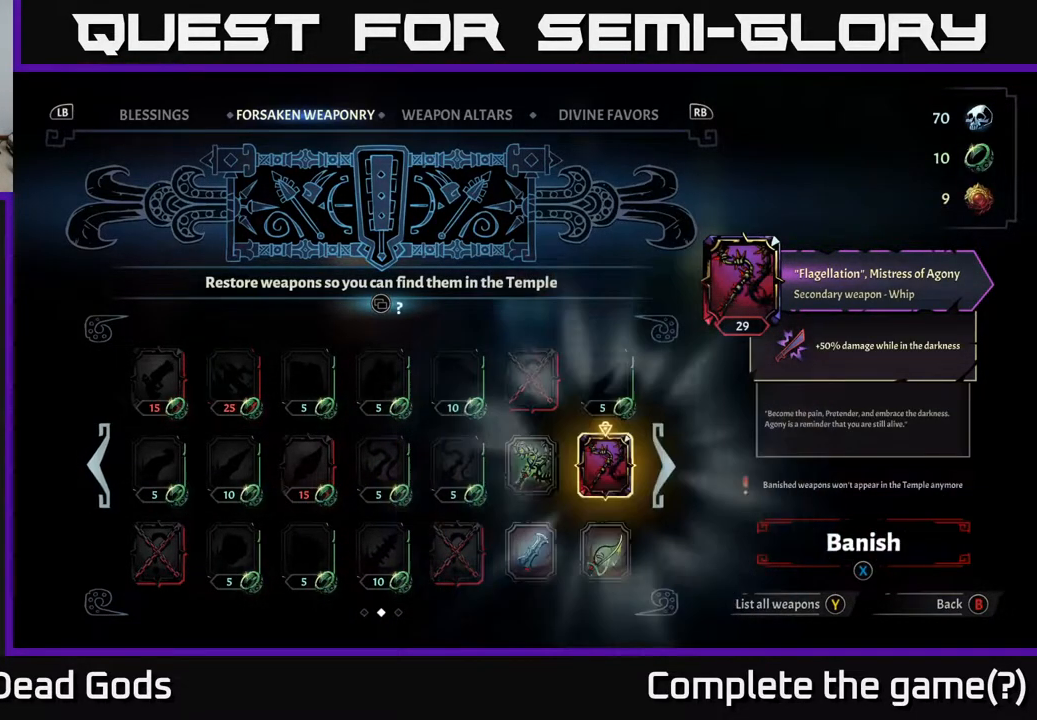
{"buttons": [], "left_stick": "center", "right_stick": "center", "events": []}
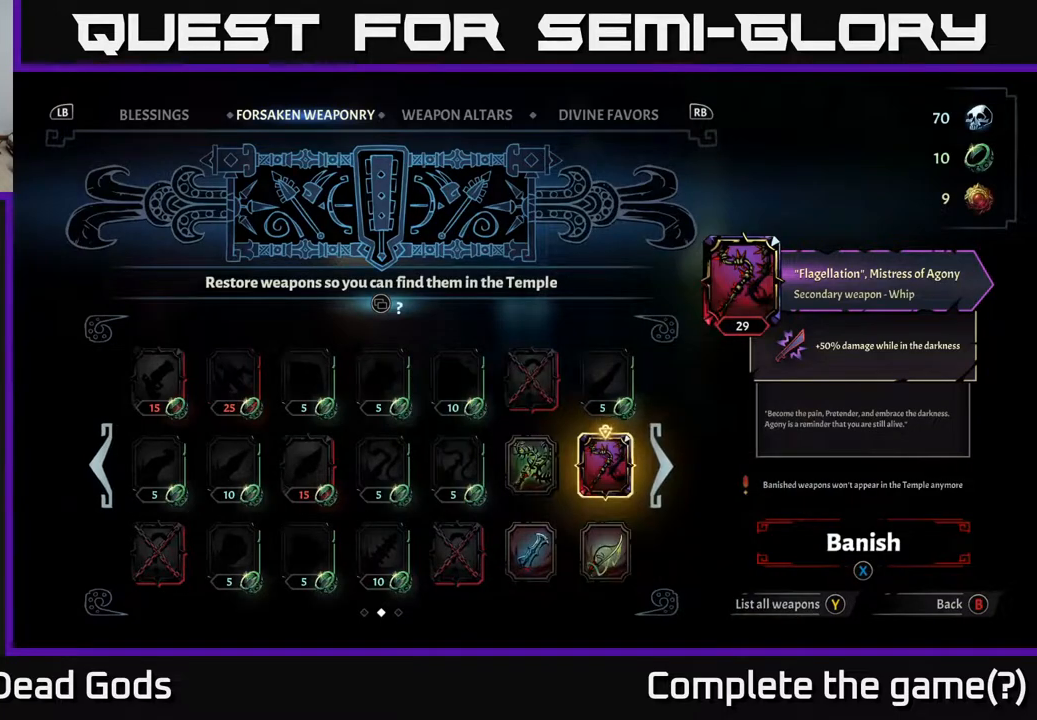
{"buttons": [], "left_stick": "center", "right_stick": "center", "events": []}
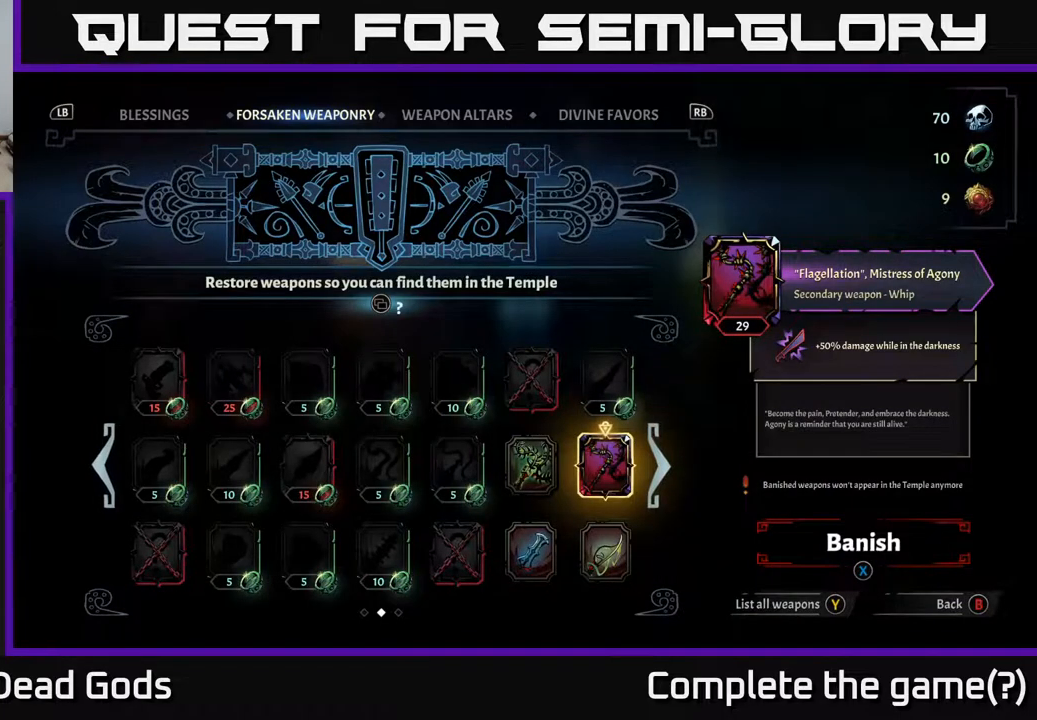
{"buttons": [], "left_stick": "center", "right_stick": "center", "events": []}
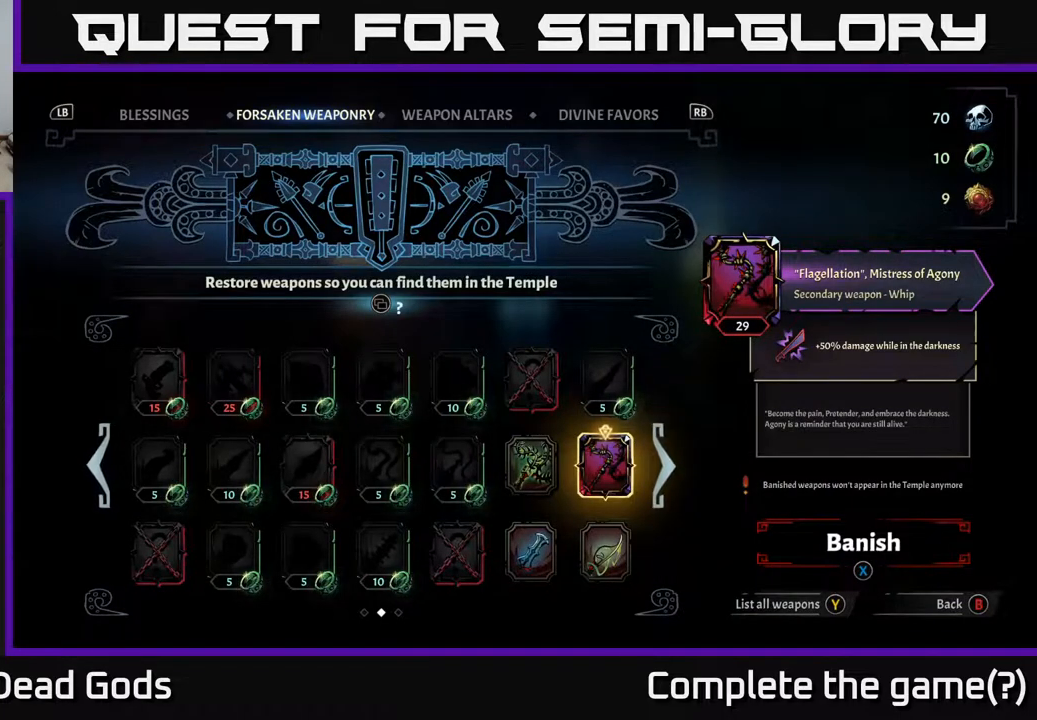
{"buttons": [], "left_stick": "center", "right_stick": "center", "events": []}
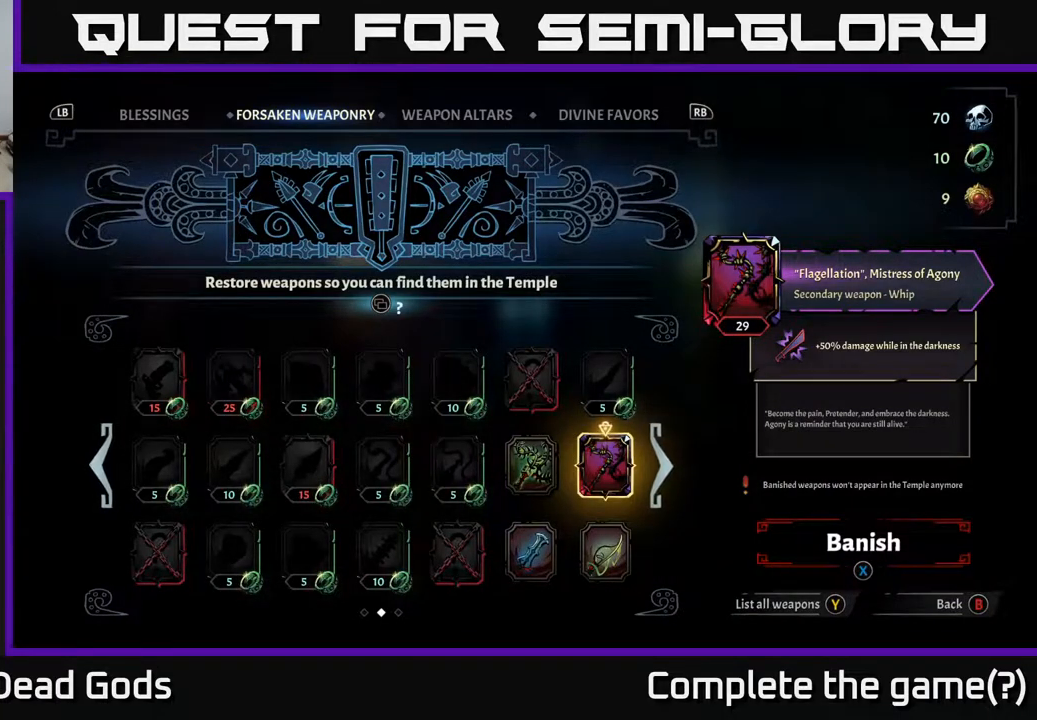
{"buttons": ["DPAD_LEFT"], "left_stick": "center", "right_stick": "center", "events": [[267, "DPAD_LEFT", "down"], [383, "DPAD_LEFT", "up"], [483, "DPAD_LEFT", "down"]]}
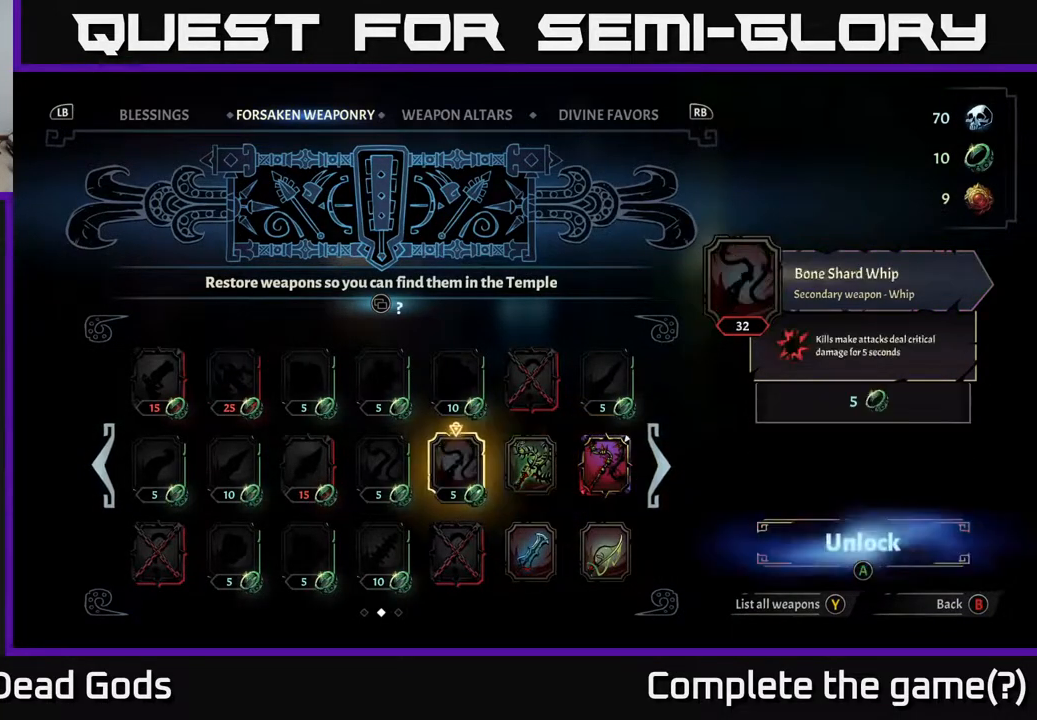
{"buttons": [], "left_stick": "center", "right_stick": "center", "events": [[50, "DPAD_LEFT", "up"], [167, "DPAD_LEFT", "down"], [233, "DPAD_LEFT", "up"], [333, "DPAD_DOWN", "down"], [467, "DPAD_DOWN", "up"]]}
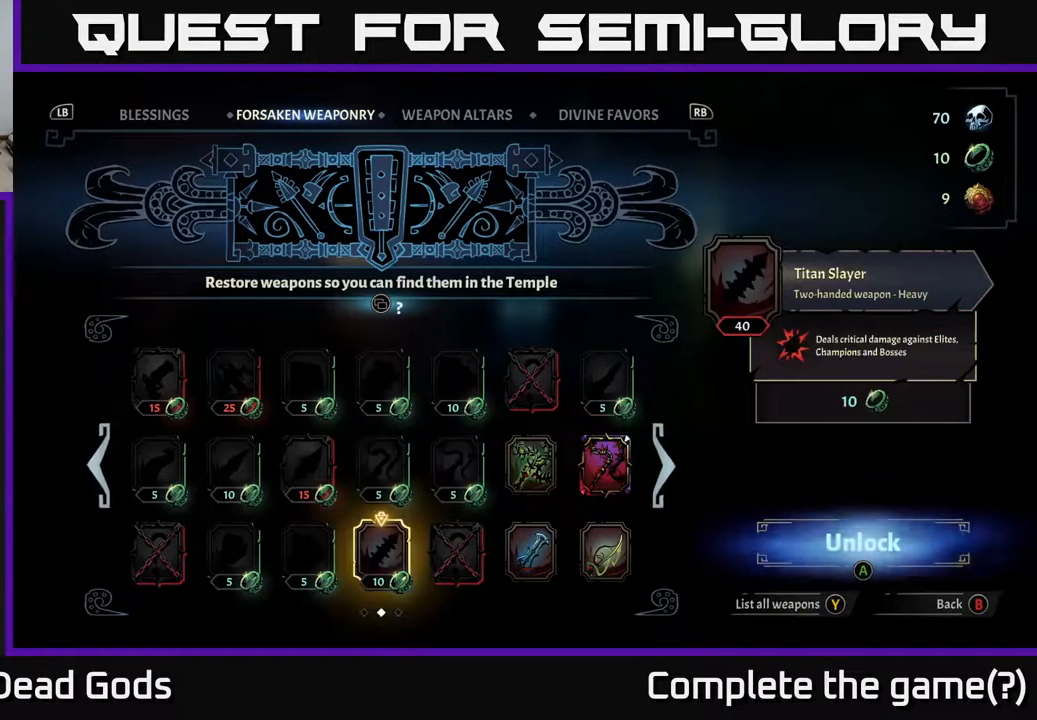
{"buttons": [], "left_stick": "center", "right_stick": "center", "events": []}
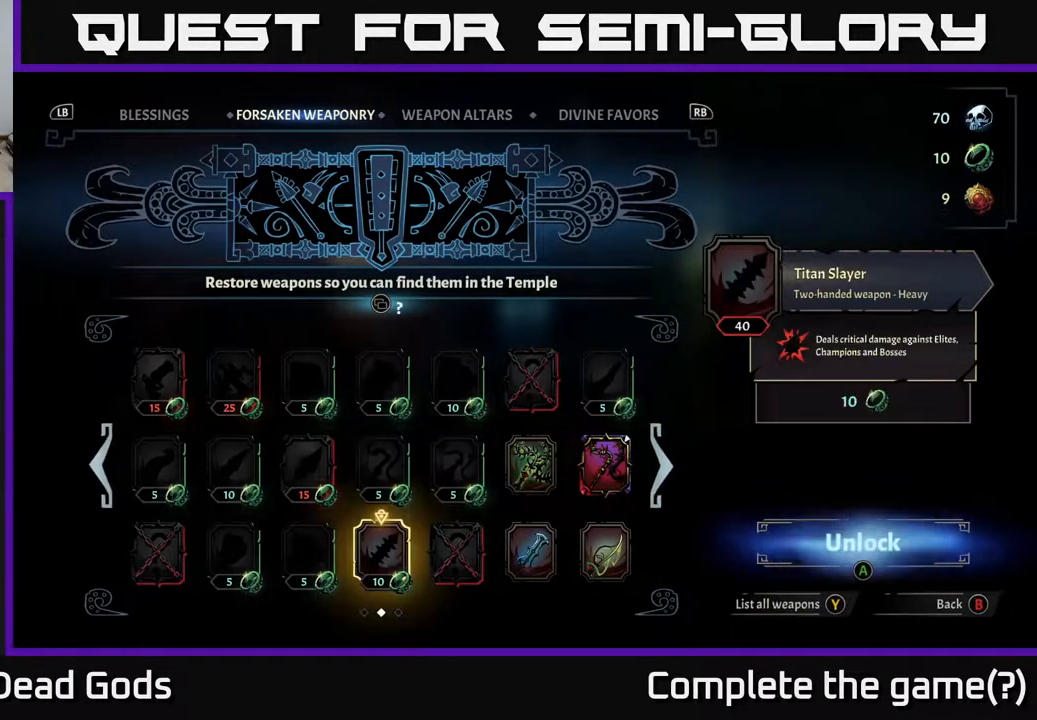
{"buttons": [], "left_stick": "center", "right_stick": "center", "events": []}
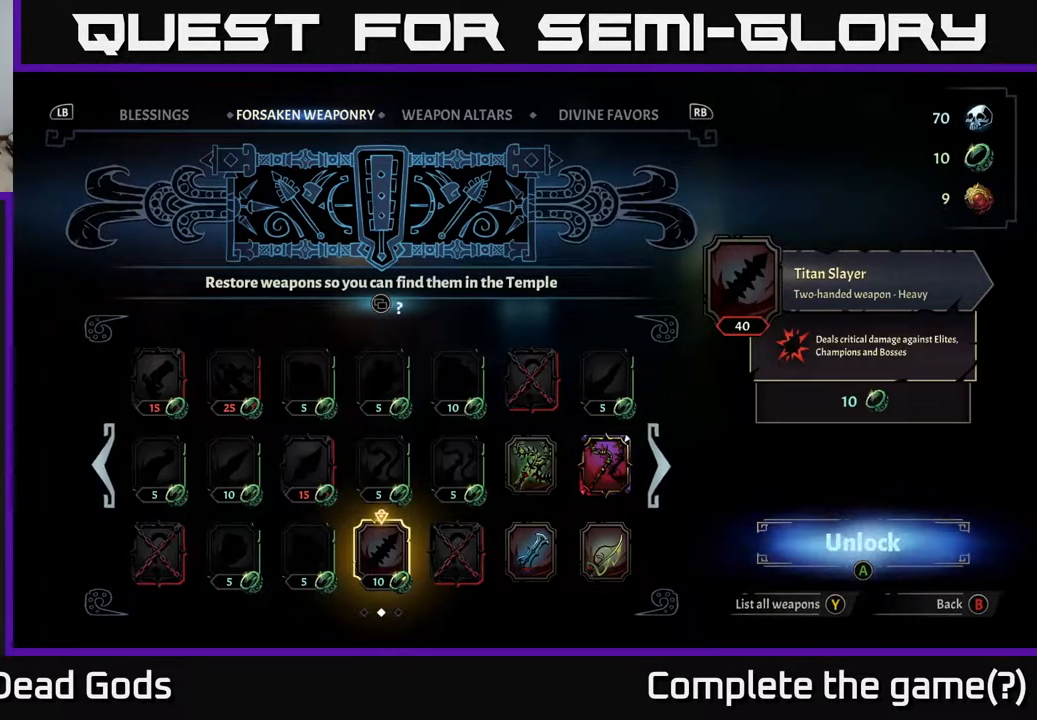
{"buttons": [], "left_stick": "center", "right_stick": "center", "events": [[267, "A", "down"], [383, "A", "up"]]}